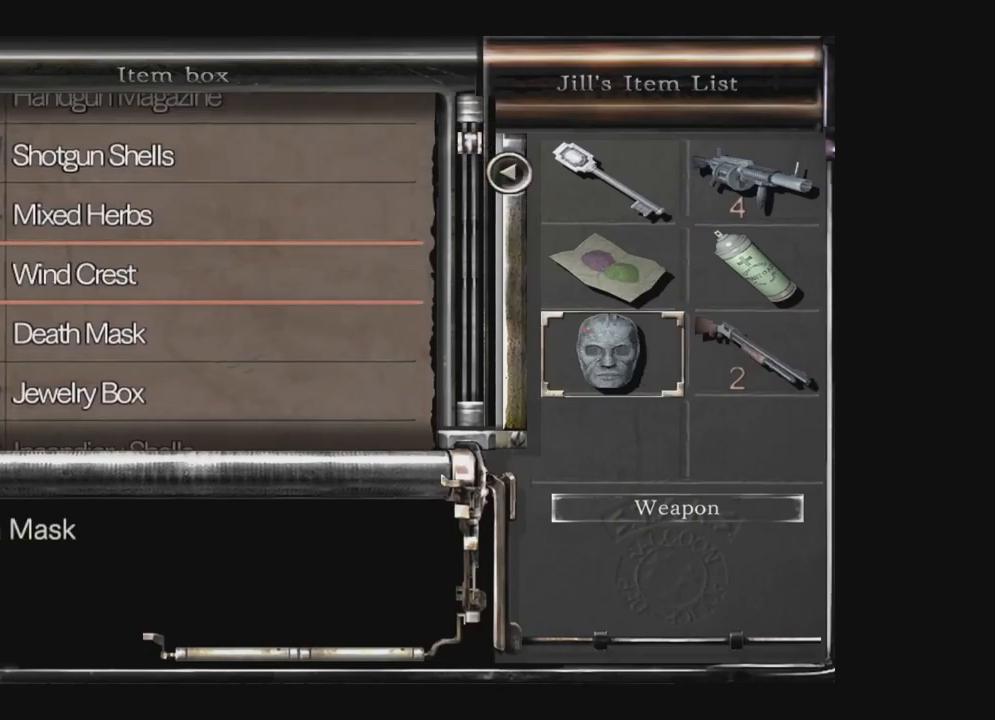
Gameplay with a controller (Xbox layout); each line is a JSON object with the inputs held at the frame after it. "events" lists button and stick changes between this image and that frame as [ms after this image, input, new state], when the widget could be followed in between. Not read: SHARE.
{"buttons": [], "left_stick": "center", "right_stick": "center", "events": [[400, "DPAD_RIGHT", "down"], [500, "DPAD_RIGHT", "up"]]}
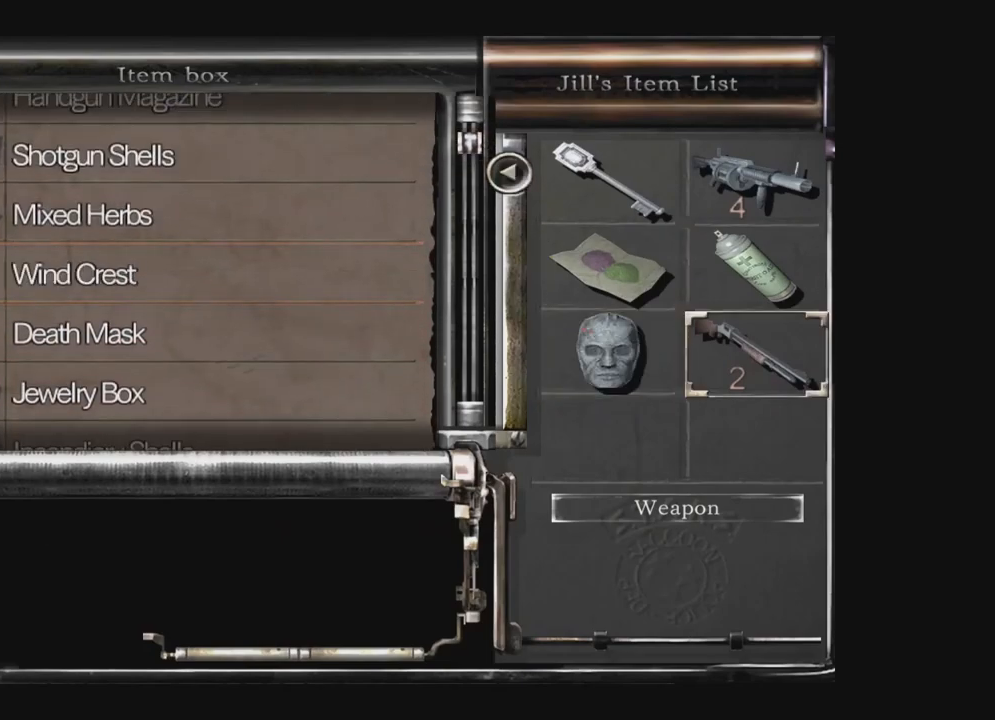
{"buttons": ["DPAD_DOWN"], "left_stick": "center", "right_stick": "center", "events": [[267, "A", "down"], [400, "A", "up"], [450, "DPAD_DOWN", "down"]]}
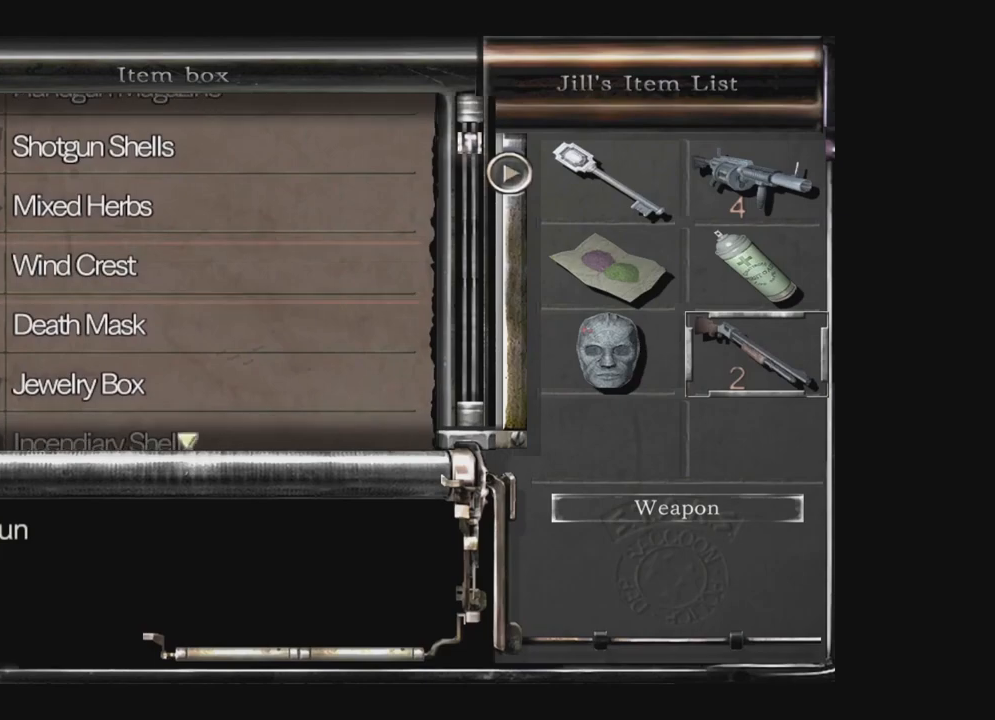
{"buttons": [], "left_stick": "center", "right_stick": "center", "events": [[217, "DPAD_DOWN", "up"]]}
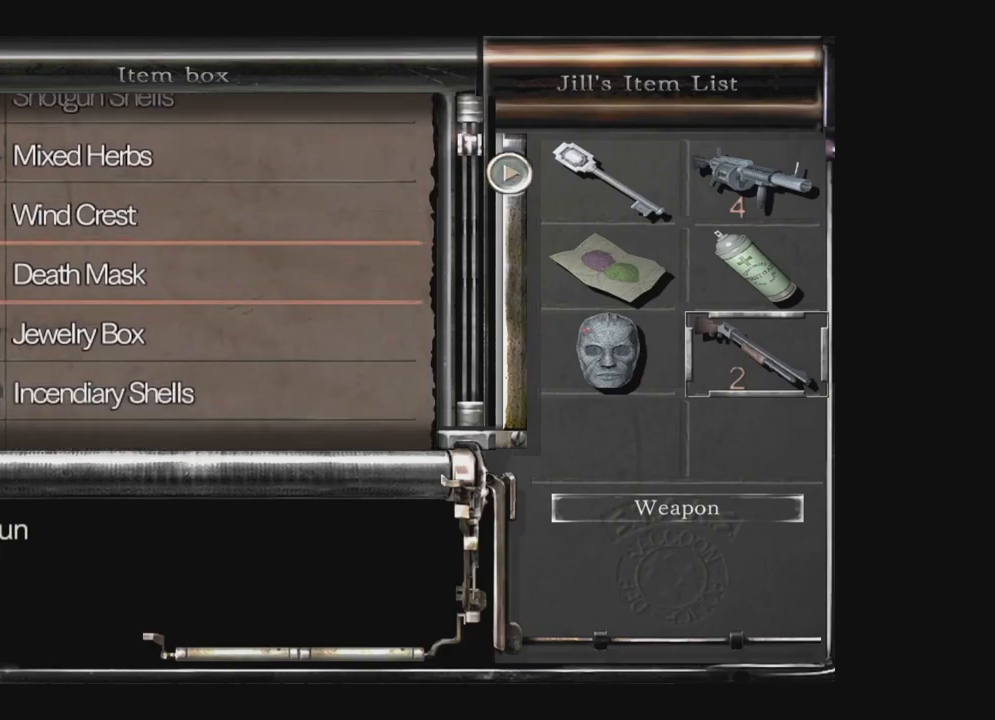
{"buttons": [], "left_stick": "center", "right_stick": "center", "events": [[450, "A", "down"], [500, "A", "up"]]}
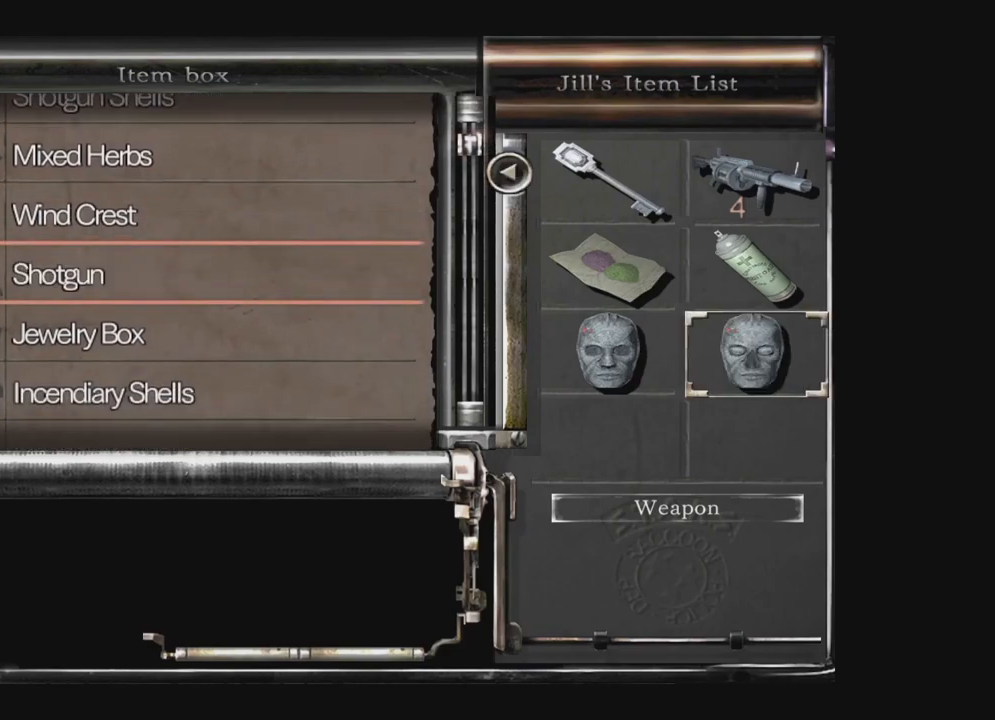
{"buttons": ["DPAD_DOWN"], "left_stick": "center", "right_stick": "center", "events": [[133, "DPAD_DOWN", "down"], [200, "DPAD_DOWN", "up"], [267, "DPAD_LEFT", "down"], [333, "A", "down"], [333, "DPAD_LEFT", "up"], [450, "A", "up"], [500, "DPAD_DOWN", "down"]]}
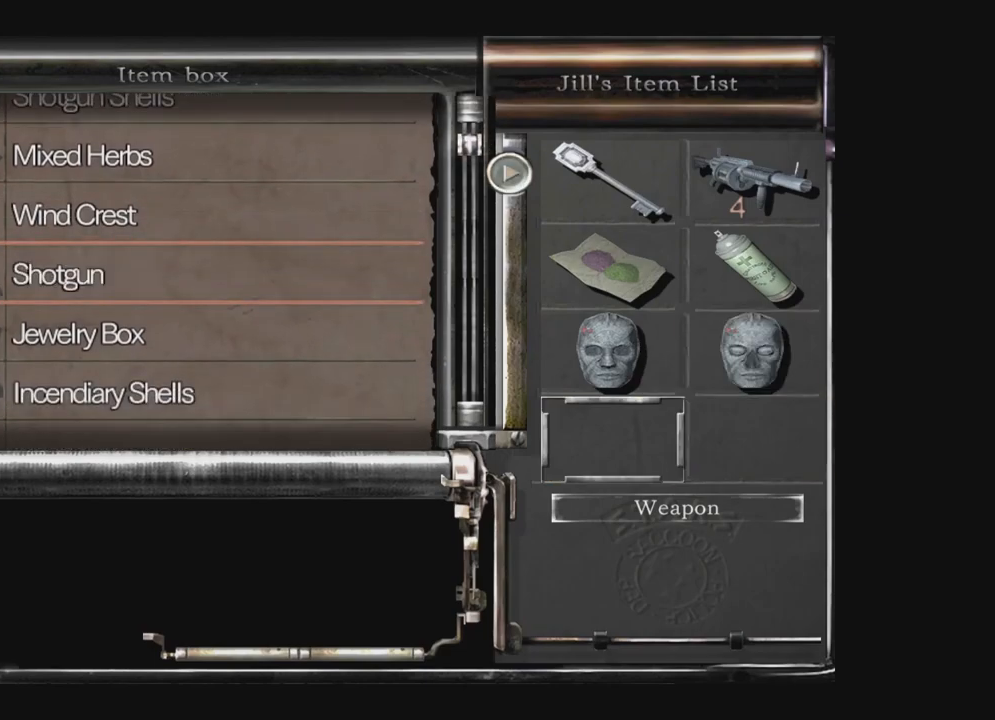
{"buttons": [], "left_stick": "center", "right_stick": "center", "events": [[133, "DPAD_DOWN", "up"], [367, "A", "down"], [483, "A", "up"]]}
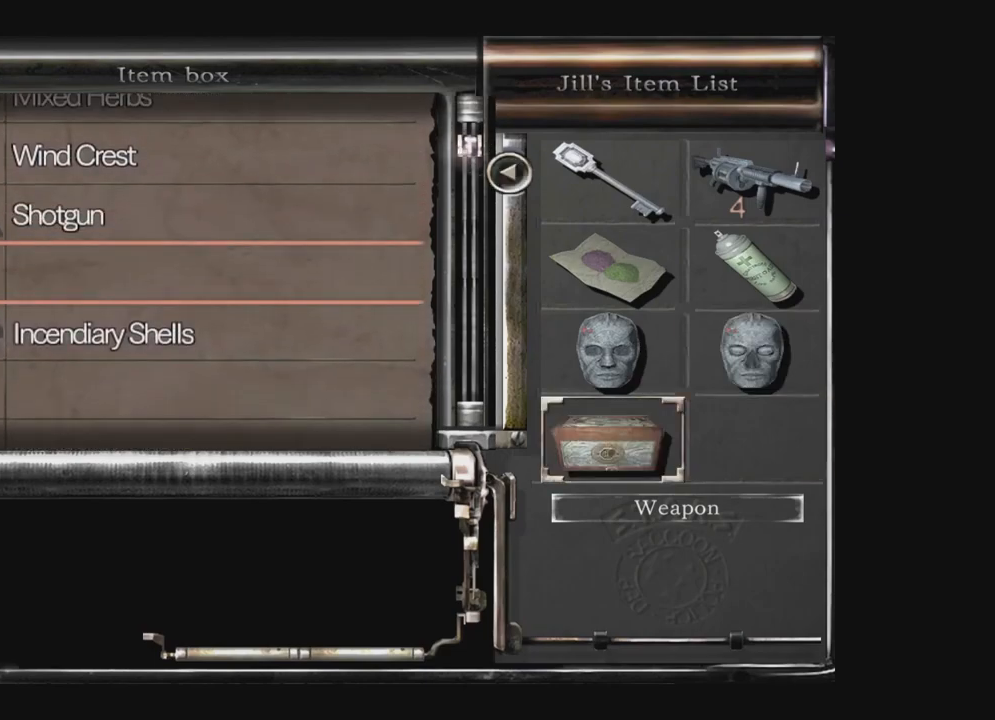
{"buttons": [], "left_stick": "center", "right_stick": "center", "events": [[167, "DPAD_RIGHT", "down"], [283, "DPAD_RIGHT", "up"], [433, "DPAD_UP", "down"], [500, "DPAD_UP", "up"]]}
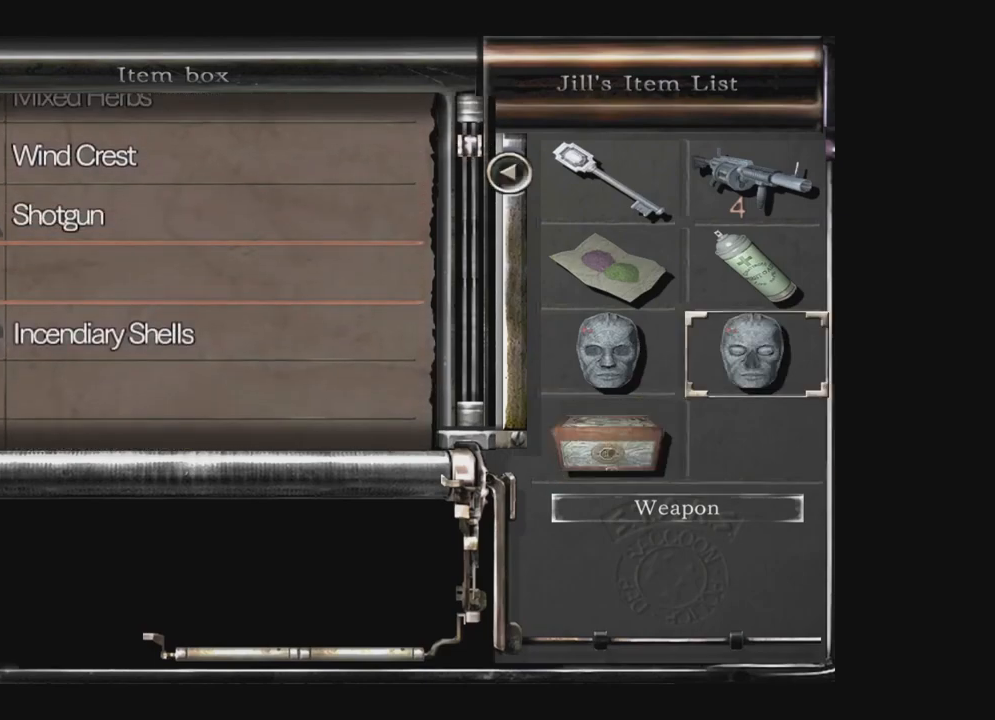
{"buttons": [], "left_stick": "center", "right_stick": "center", "events": [[83, "DPAD_UP", "down"], [167, "DPAD_UP", "up"], [250, "DPAD_LEFT", "down"], [367, "DPAD_LEFT", "up"]]}
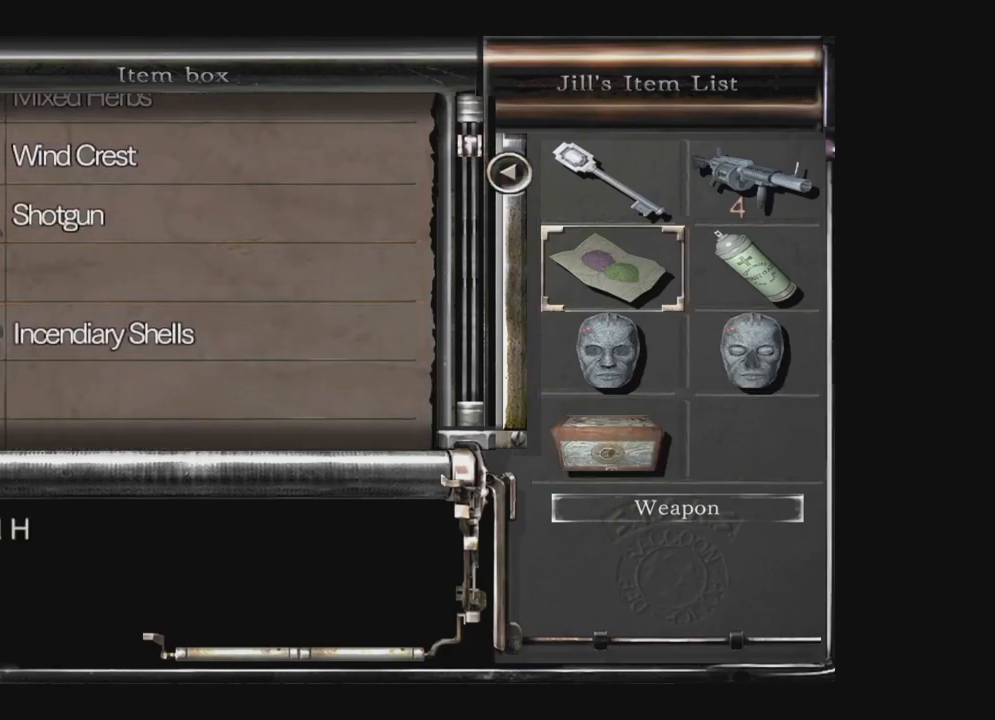
{"buttons": [], "left_stick": "center", "right_stick": "center", "events": [[50, "DPAD_RIGHT", "down"], [167, "DPAD_RIGHT", "up"]]}
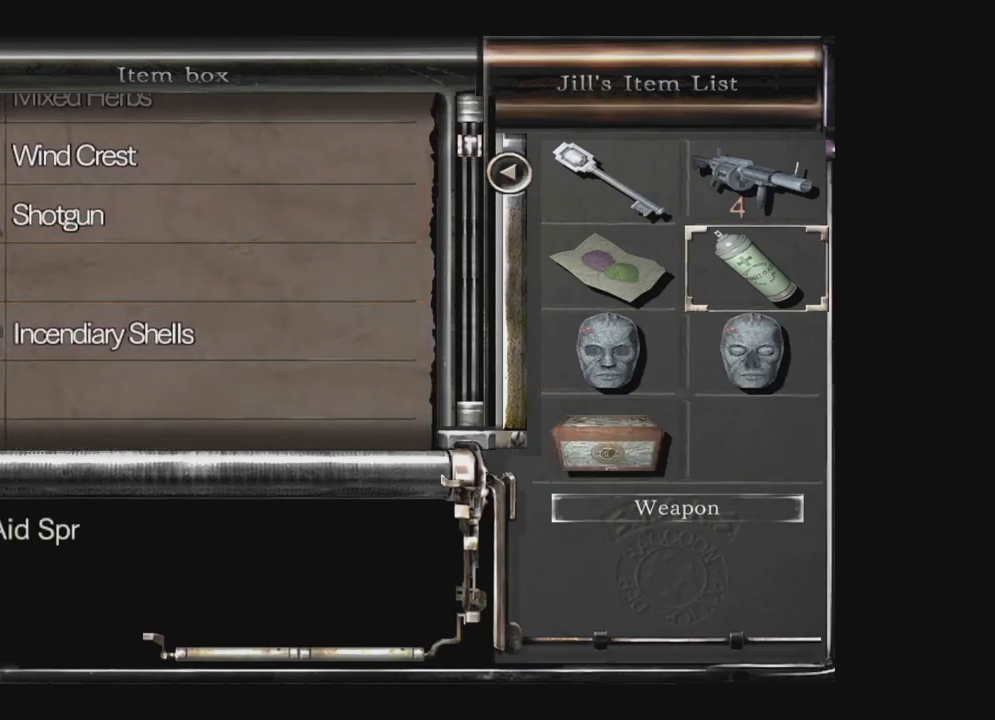
{"buttons": [], "left_stick": "center", "right_stick": "center", "events": [[183, "DPAD_LEFT", "down"], [283, "DPAD_LEFT", "up"]]}
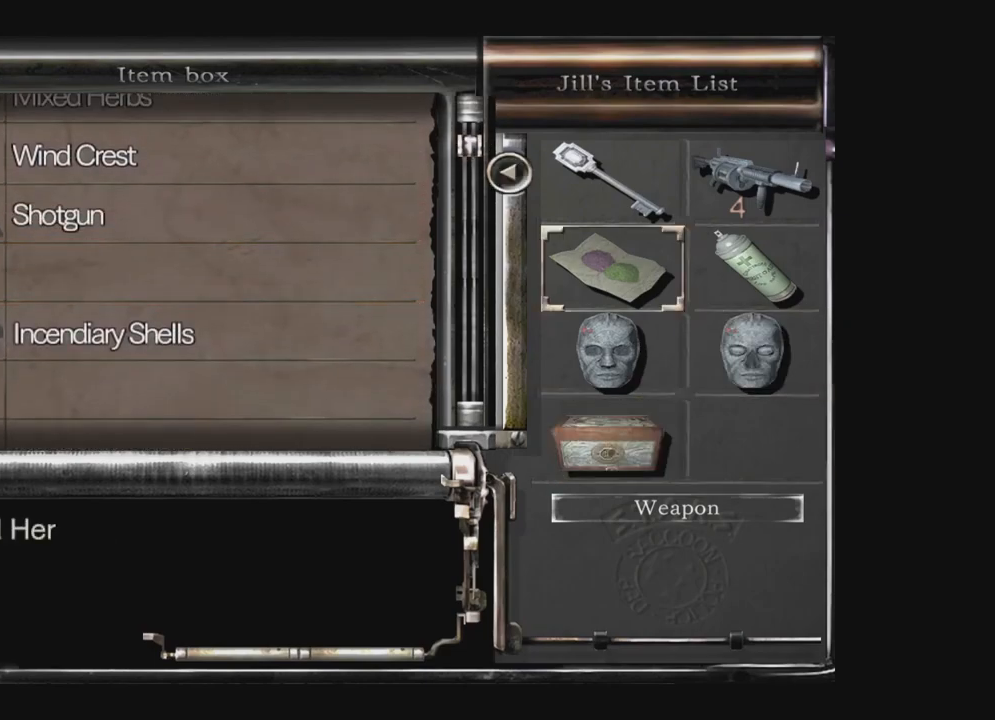
{"buttons": [], "left_stick": "center", "right_stick": "center", "events": [[33, "DPAD_RIGHT", "down"], [150, "DPAD_RIGHT", "up"], [283, "A", "down"], [400, "A", "up"]]}
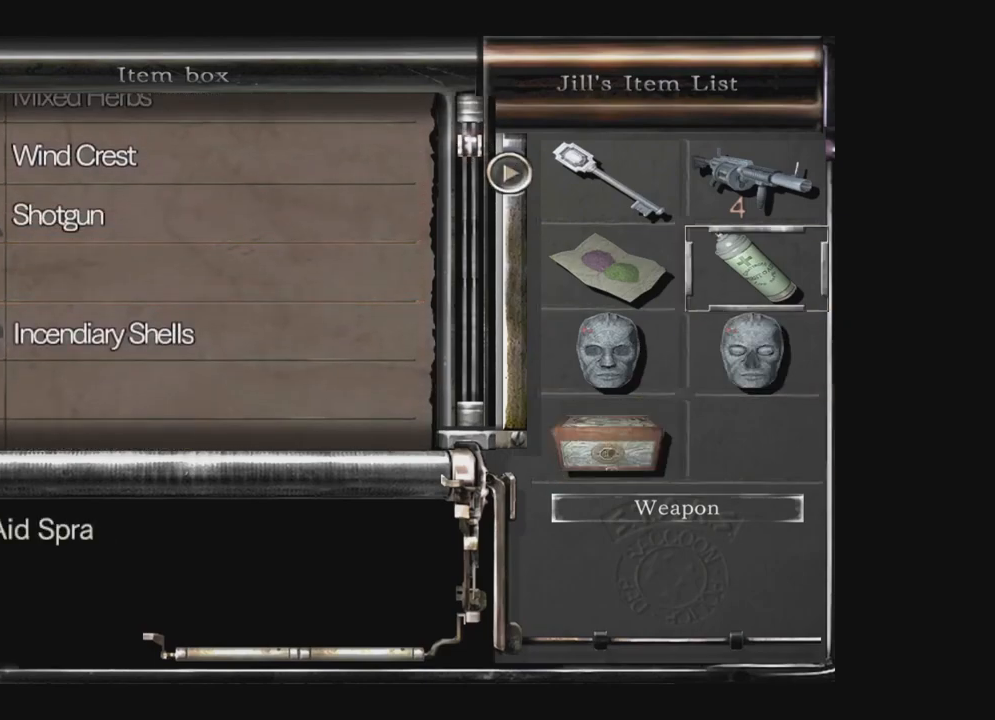
{"buttons": [], "left_stick": "center", "right_stick": "center", "events": [[117, "DPAD_UP", "down"], [433, "DPAD_UP", "up"]]}
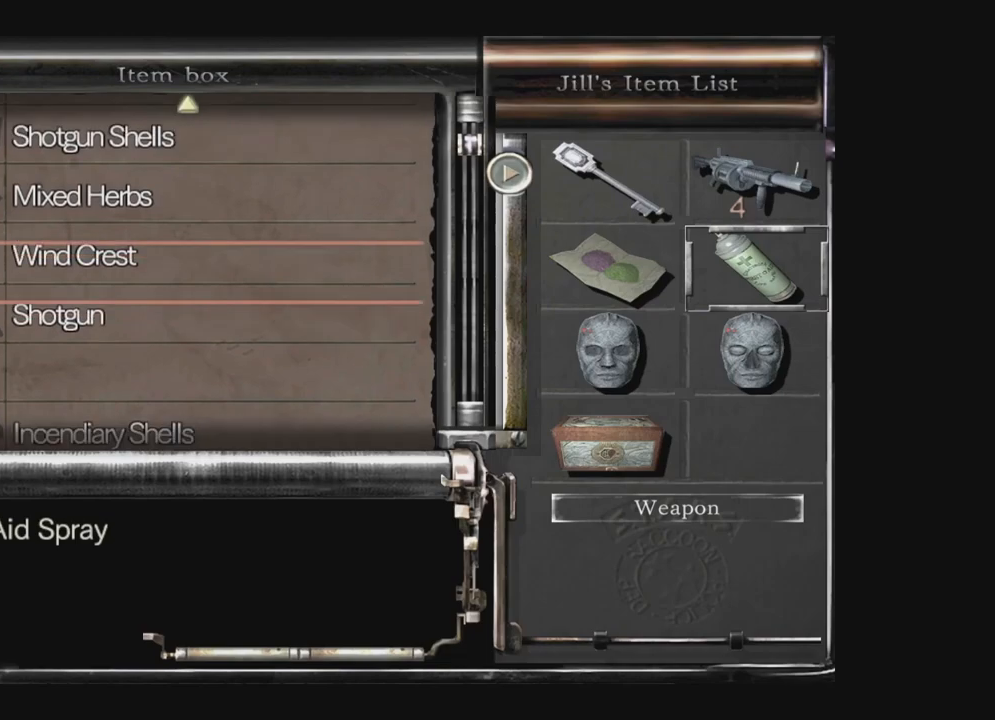
{"buttons": [], "left_stick": "center", "right_stick": "center", "events": [[183, "DPAD_DOWN", "down"], [300, "DPAD_DOWN", "up"]]}
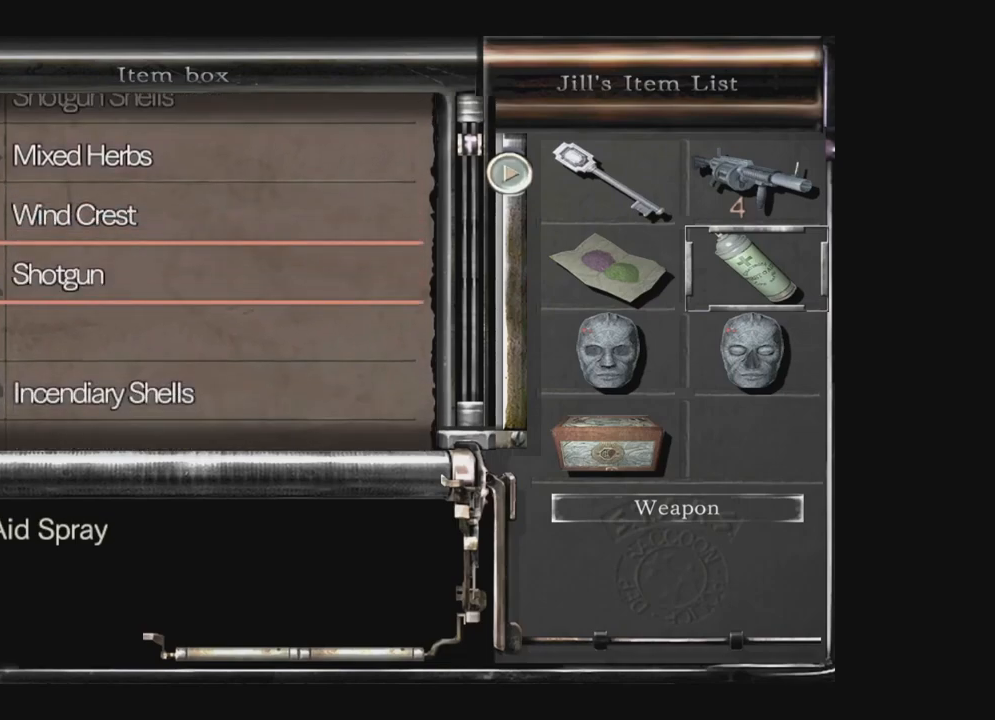
{"buttons": [], "left_stick": "center", "right_stick": "center", "events": [[17, "A", "down"], [150, "A", "up"]]}
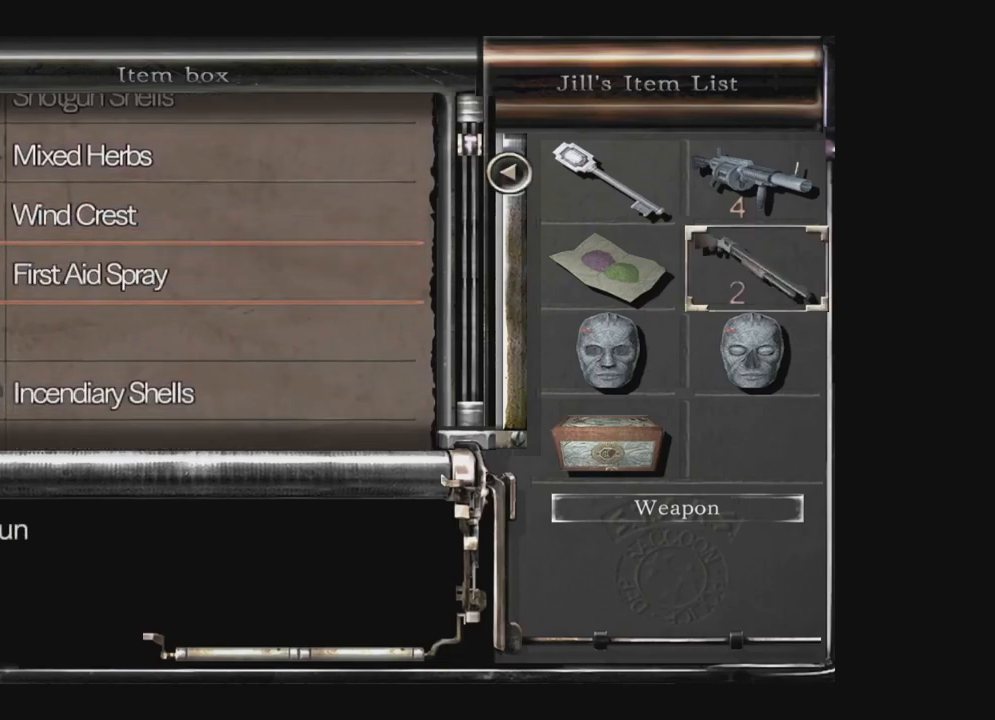
{"buttons": [], "left_stick": "center", "right_stick": "center", "events": []}
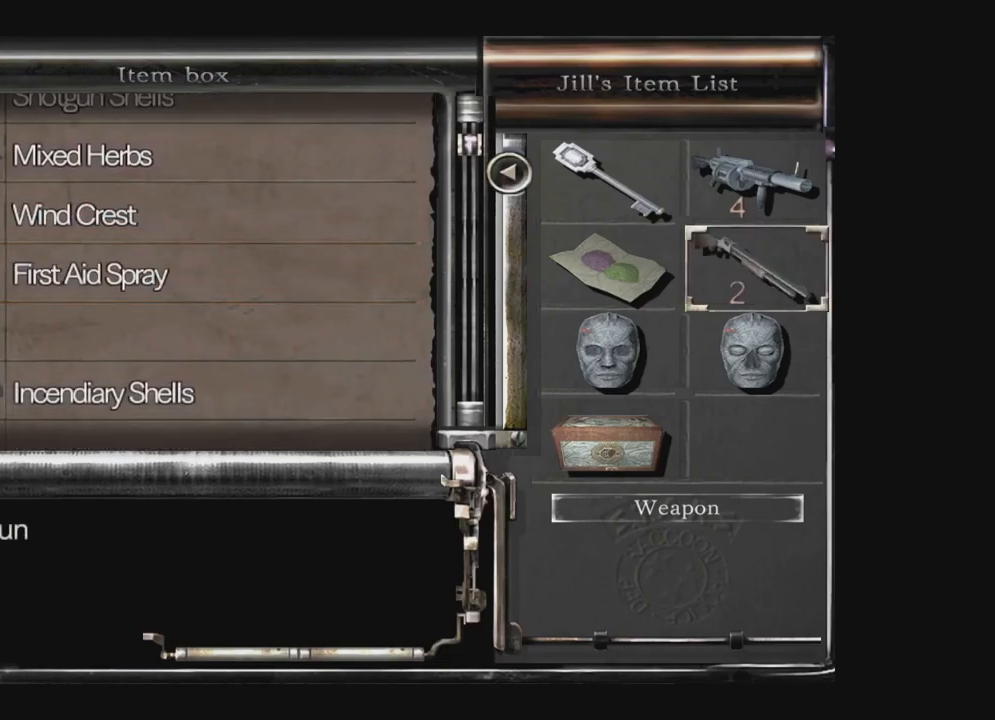
{"buttons": [], "left_stick": "center", "right_stick": "center", "events": []}
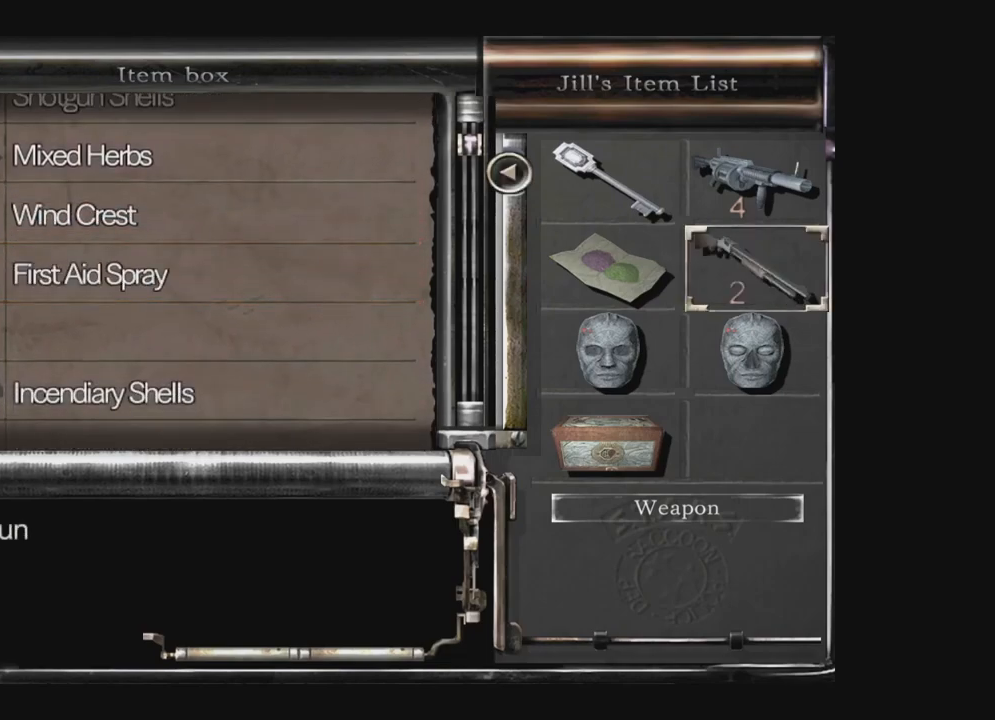
{"buttons": [], "left_stick": "center", "right_stick": "center", "events": []}
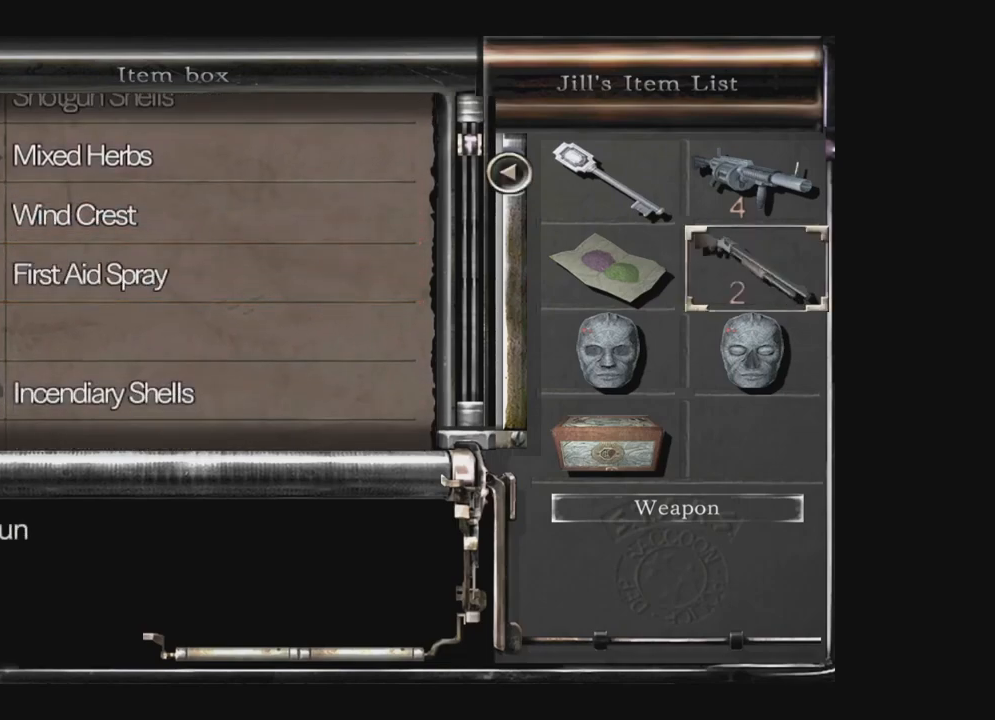
{"buttons": ["DPAD_LEFT"], "left_stick": "center", "right_stick": "center", "events": [[467, "DPAD_LEFT", "down"]]}
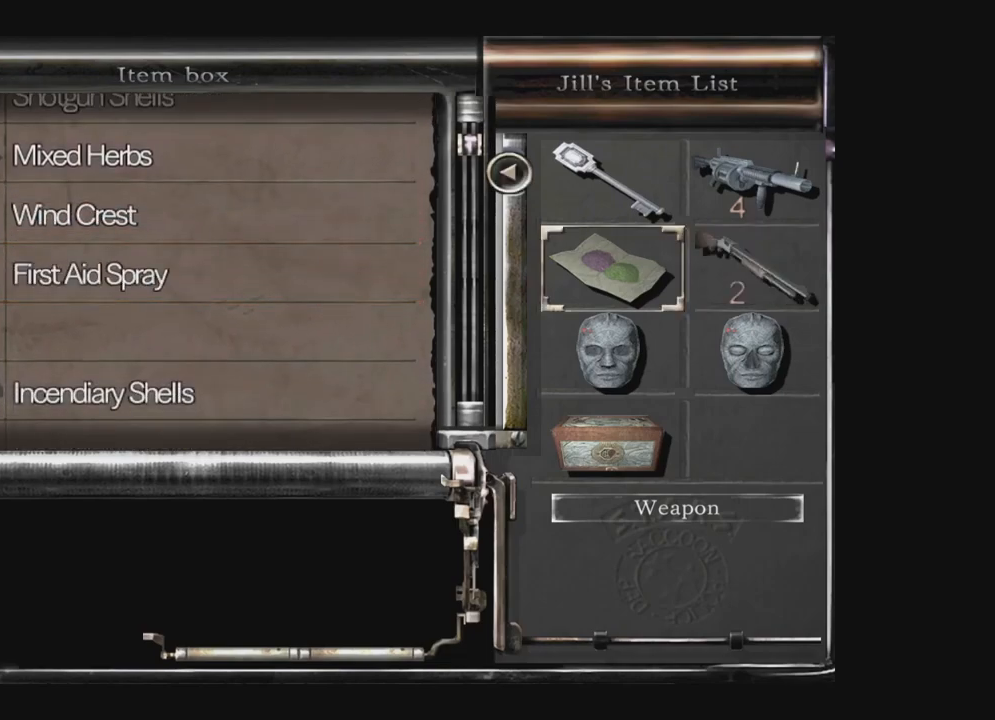
{"buttons": [], "left_stick": "up", "right_stick": "center", "events": [[100, "DPAD_LEFT", "up"], [483, "left_stick", "up"]]}
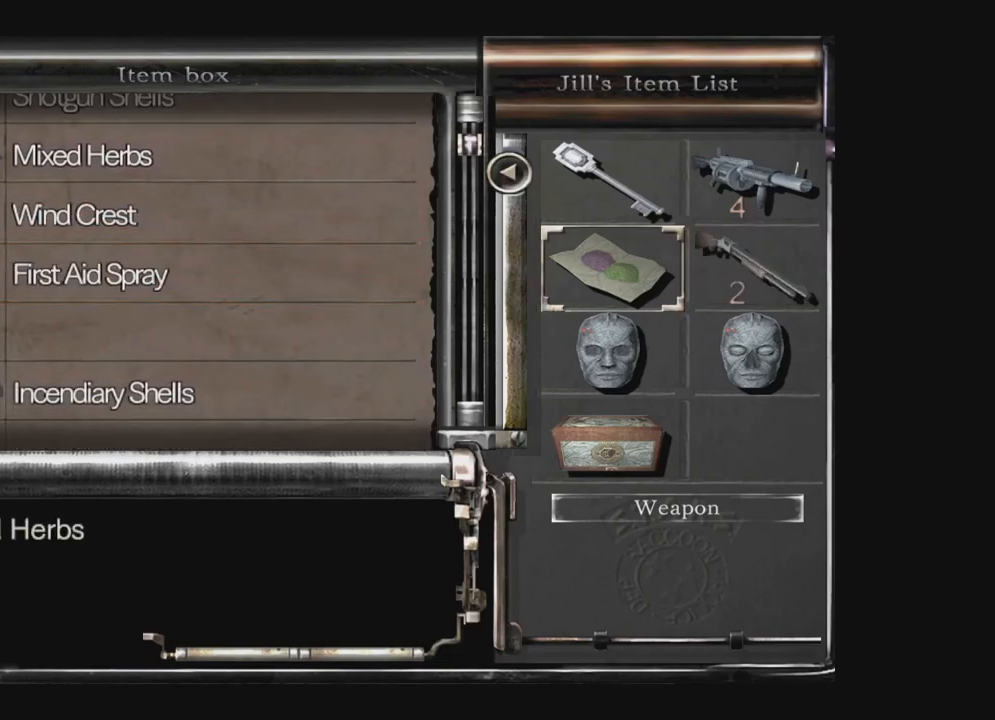
{"buttons": [], "left_stick": "center", "right_stick": "center", "events": [[33, "left_stick", "center"]]}
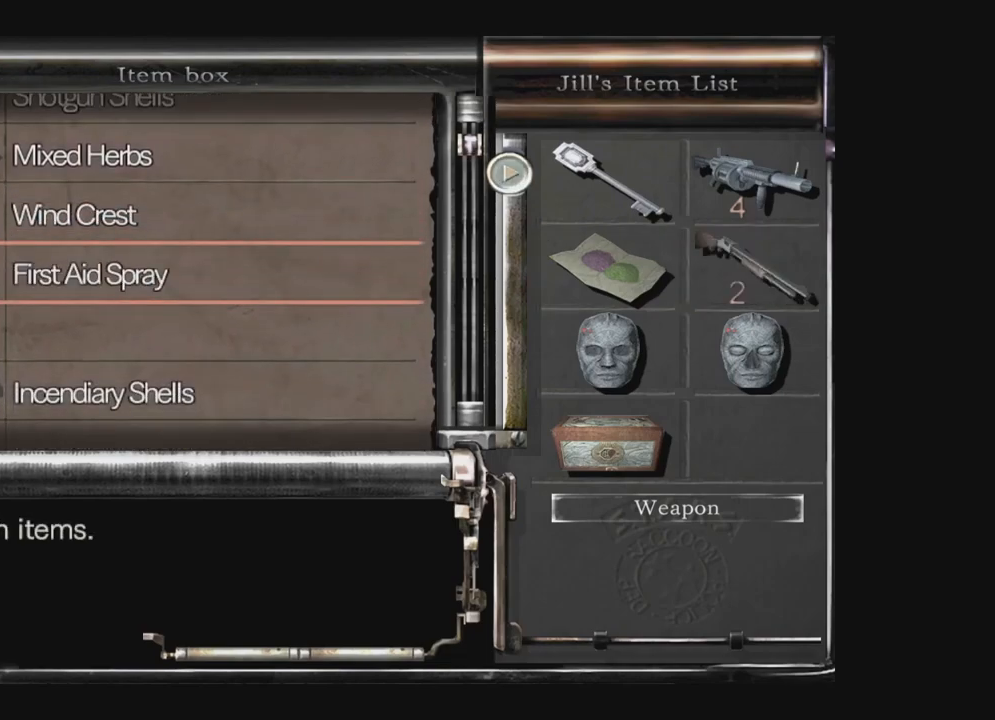
{"buttons": [], "left_stick": "center", "right_stick": "center", "events": []}
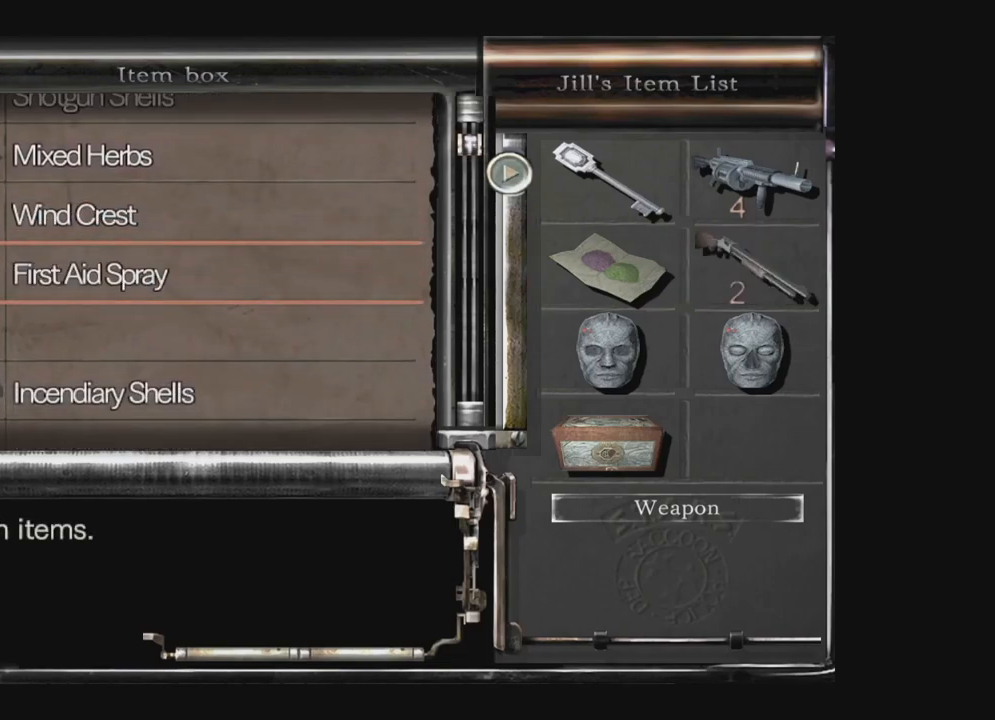
{"buttons": [], "left_stick": "center", "right_stick": "center", "events": [[317, "DPAD_RIGHT", "down"], [433, "DPAD_RIGHT", "up"]]}
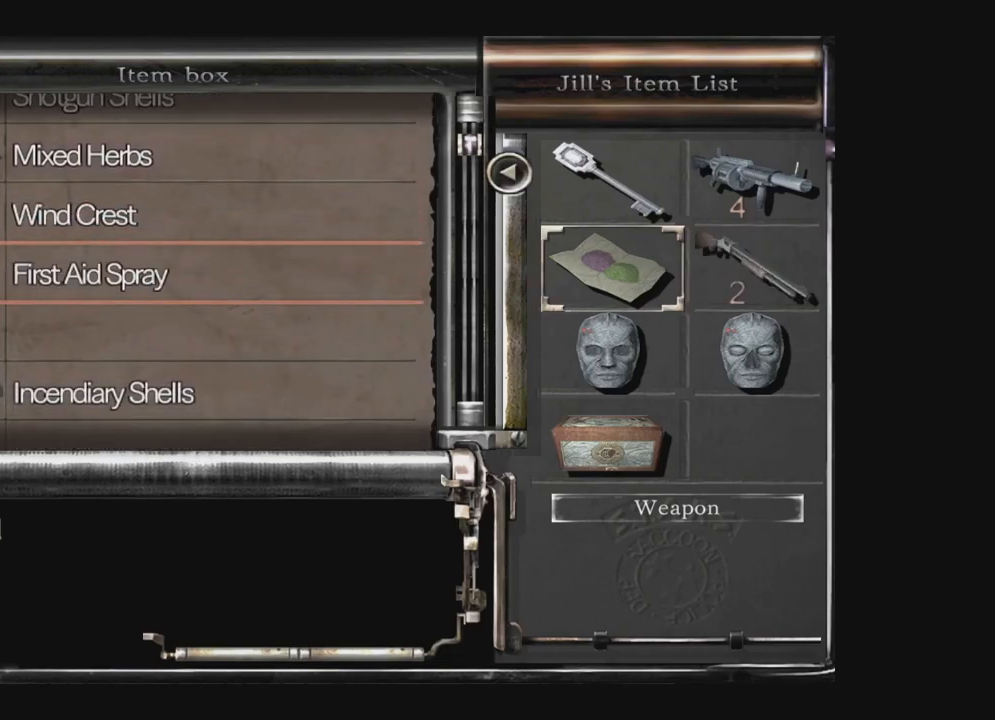
{"buttons": [], "left_stick": "center", "right_stick": "center", "events": [[150, "DPAD_UP", "down"], [267, "DPAD_UP", "up"]]}
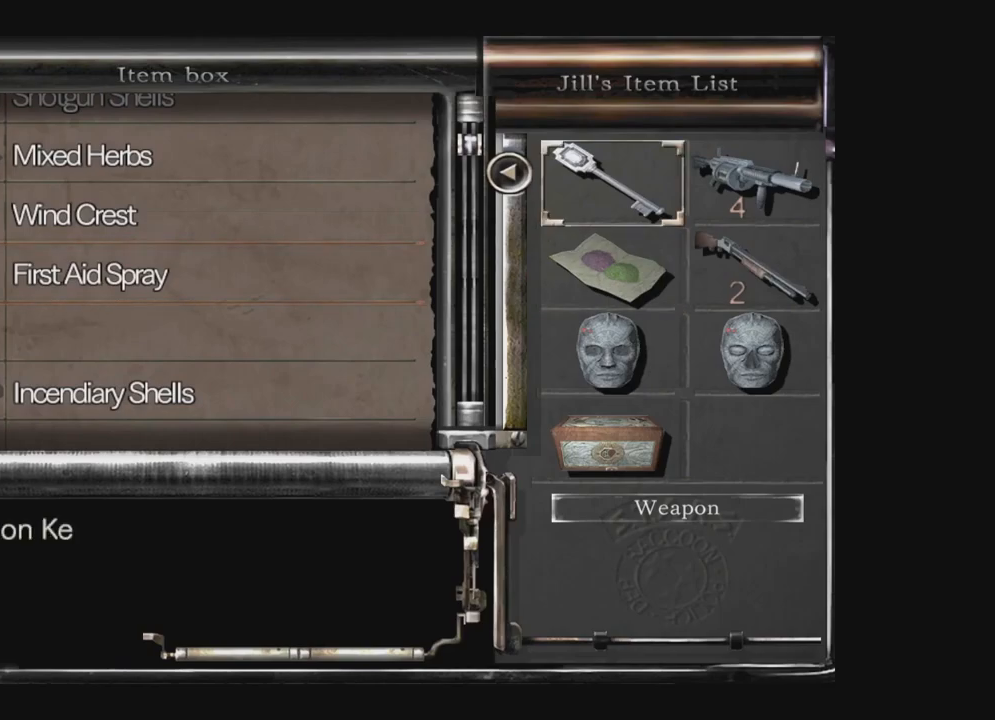
{"buttons": [], "left_stick": "center", "right_stick": "center", "events": []}
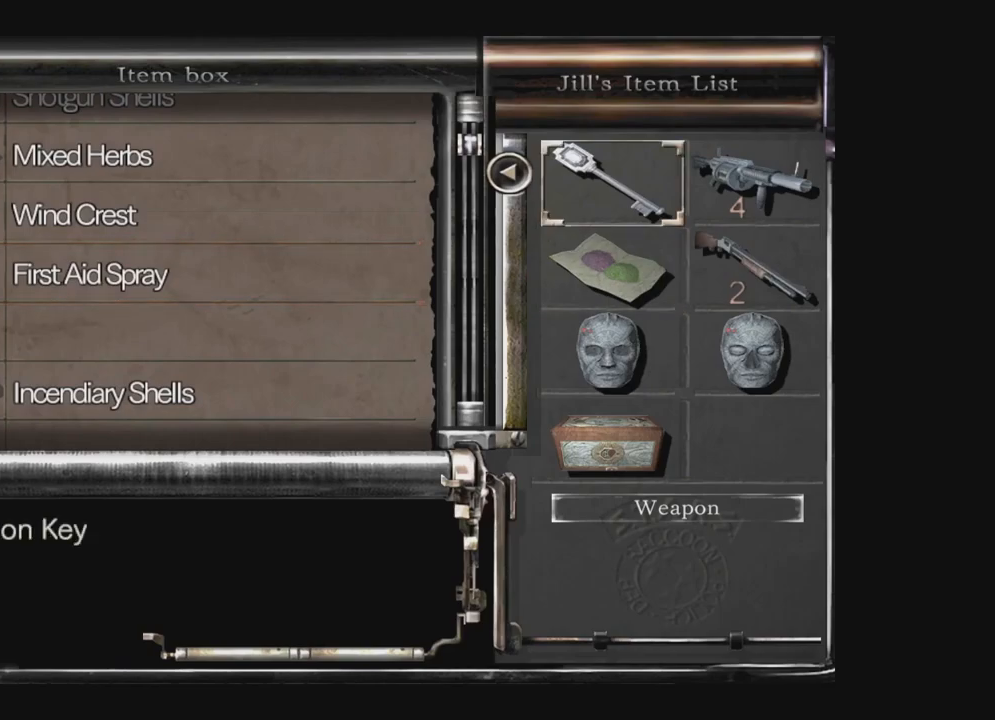
{"buttons": [], "left_stick": "center", "right_stick": "center", "events": []}
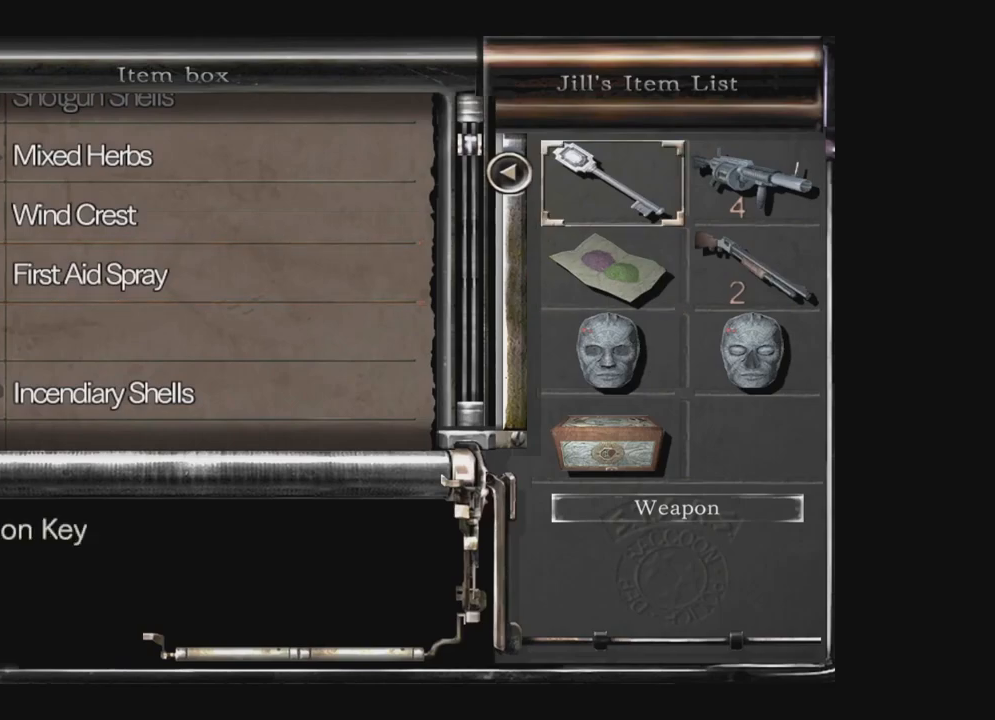
{"buttons": ["B"], "left_stick": "center", "right_stick": "center", "events": [[400, "B", "down"]]}
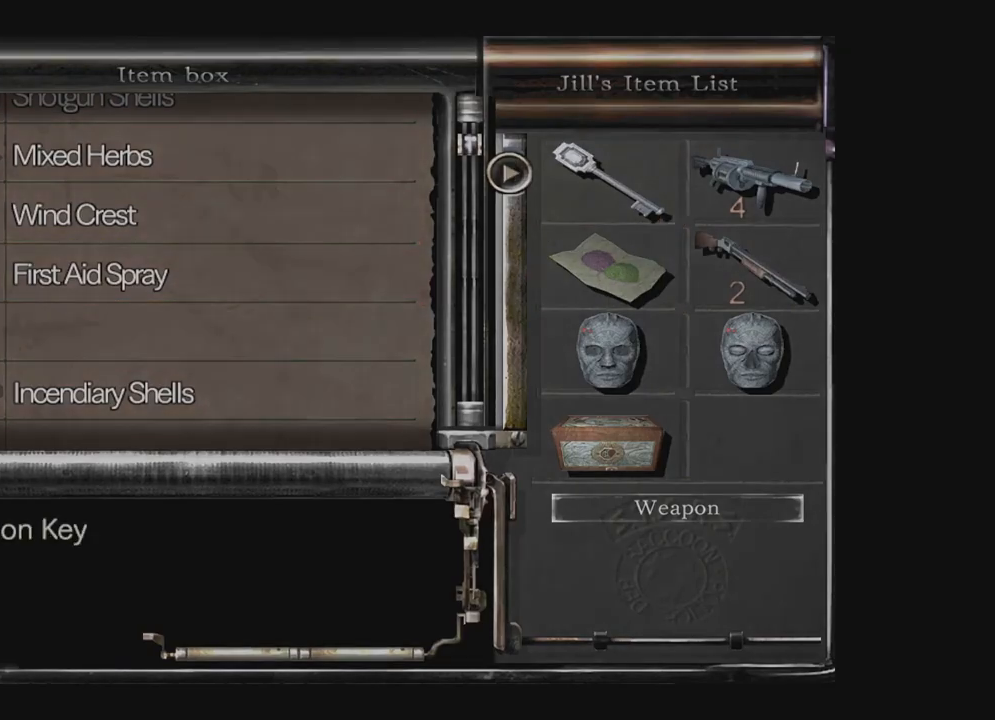
{"buttons": [], "left_stick": "center", "right_stick": "center", "events": [[17, "B", "up"]]}
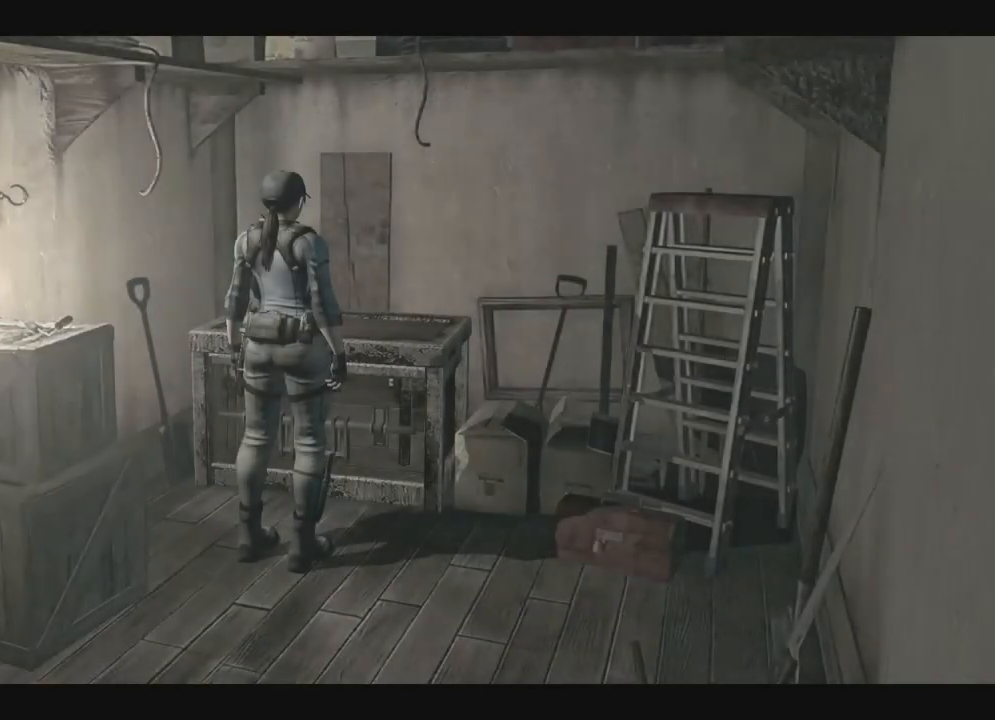
{"buttons": ["X", "DPAD_UP", "DPAD_RIGHT"], "left_stick": "center", "right_stick": "center", "events": [[50, "DPAD_RIGHT", "down"], [50, "X", "down"], [250, "DPAD_UP", "down"]]}
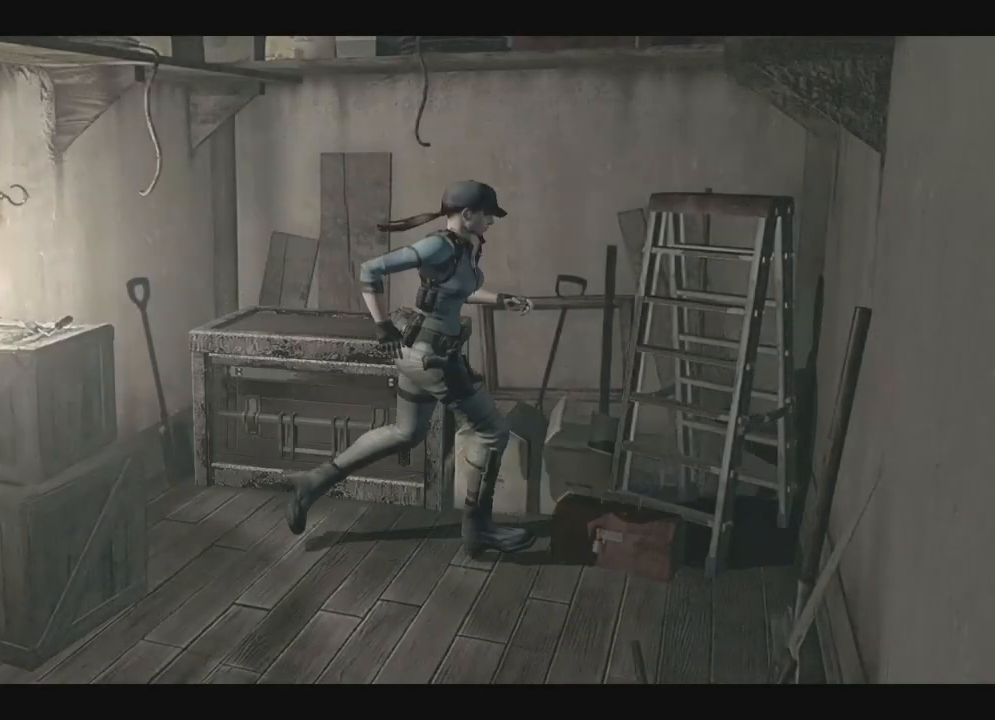
{"buttons": ["X", "DPAD_UP", "DPAD_RIGHT"], "left_stick": "center", "right_stick": "center", "events": []}